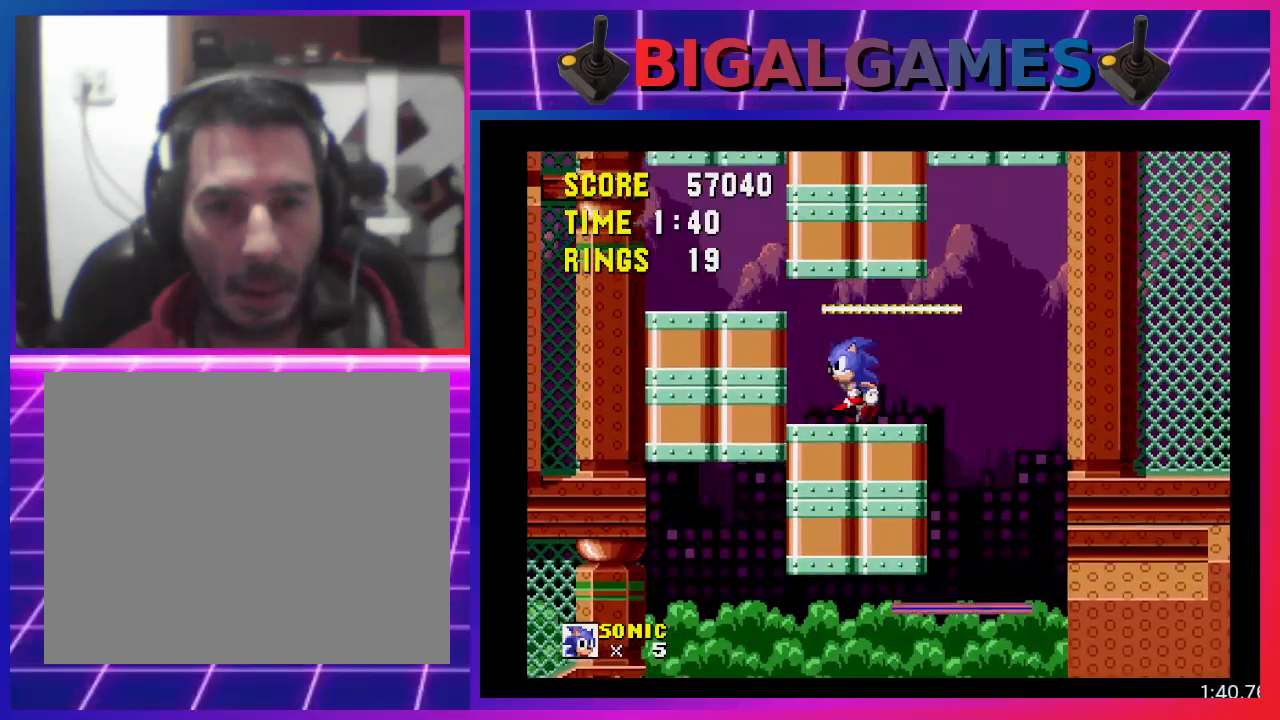
Gameplay with a controller (PlayStation layout); each line is a JSON object with the inputs held at the frame after it. "events" lists button and stick changes between this image and that frame as [ms after this image, input, new state], when the widget could be followed in between. Not read: R3 left_stick right_stick.
{"buttons": ["DPAD_LEFT"], "events": [[200, "CROSS", "down"], [267, "CROSS", "up"]]}
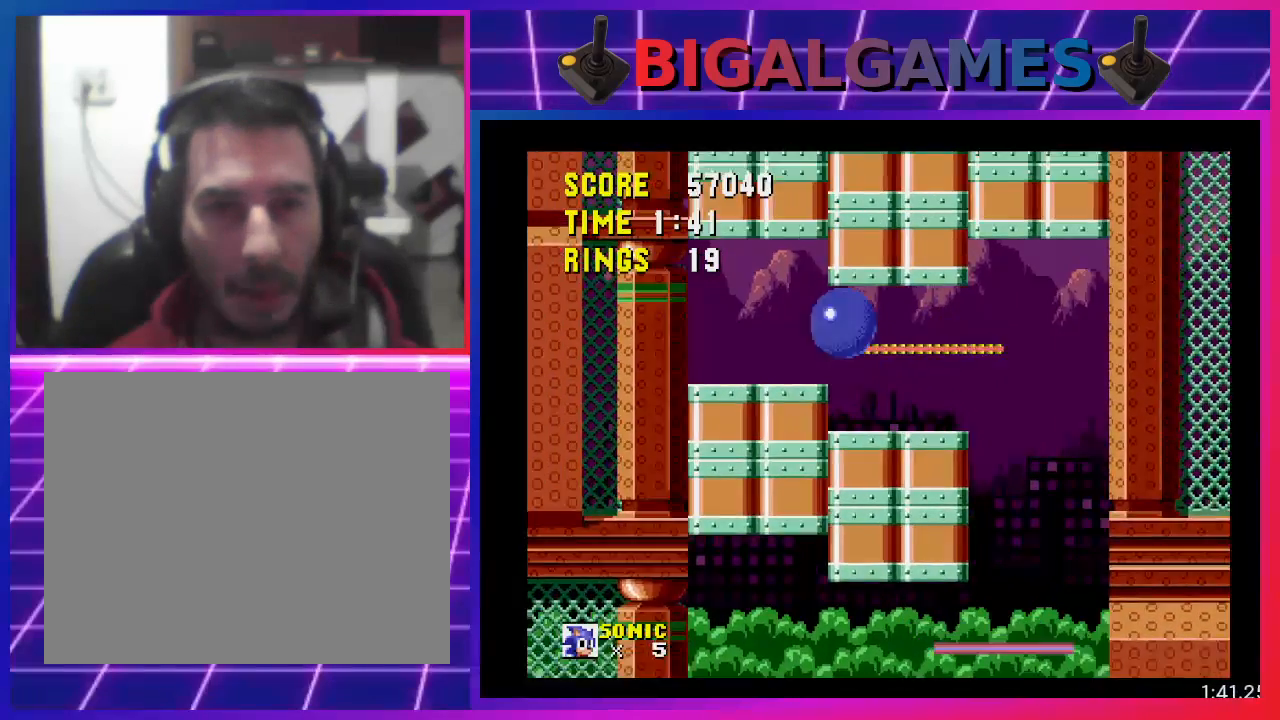
{"buttons": [], "events": [[133, "DPAD_LEFT", "up"]]}
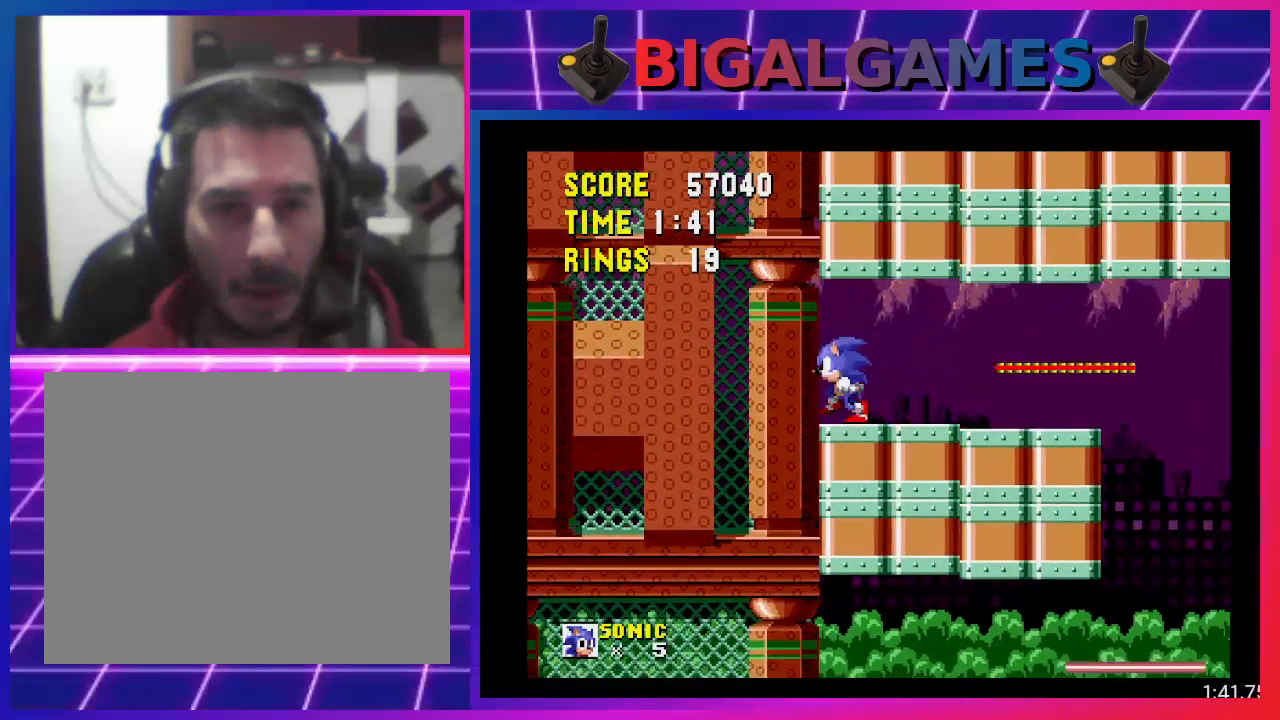
{"buttons": [], "events": [[133, "DPAD_RIGHT", "down"], [233, "DPAD_RIGHT", "up"]]}
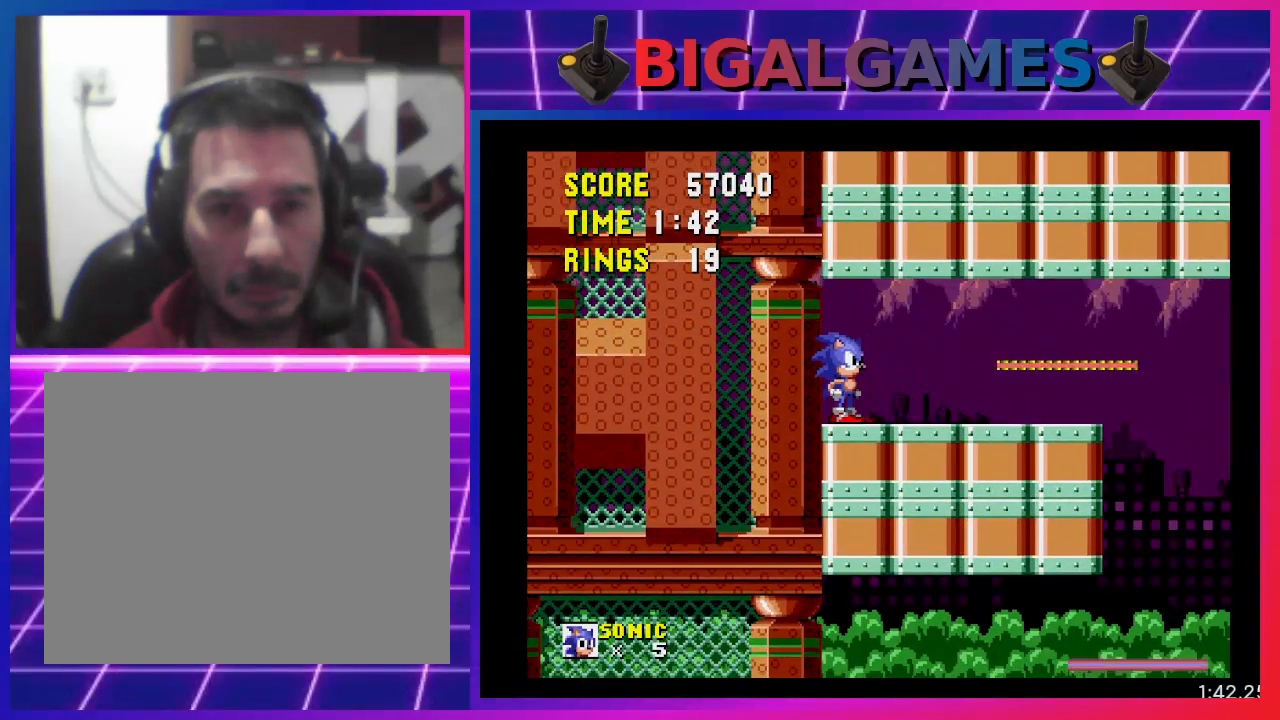
{"buttons": ["DPAD_UP"], "events": [[233, "DPAD_UP", "down"]]}
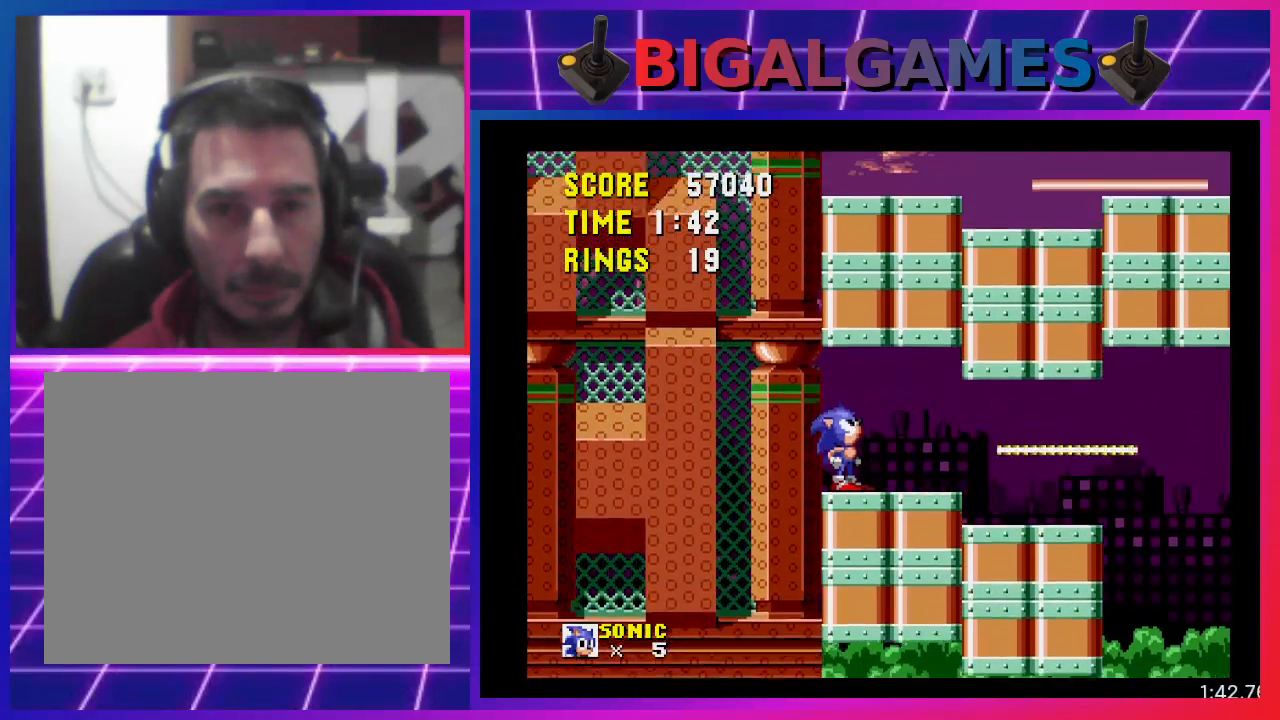
{"buttons": ["DPAD_UP"], "events": []}
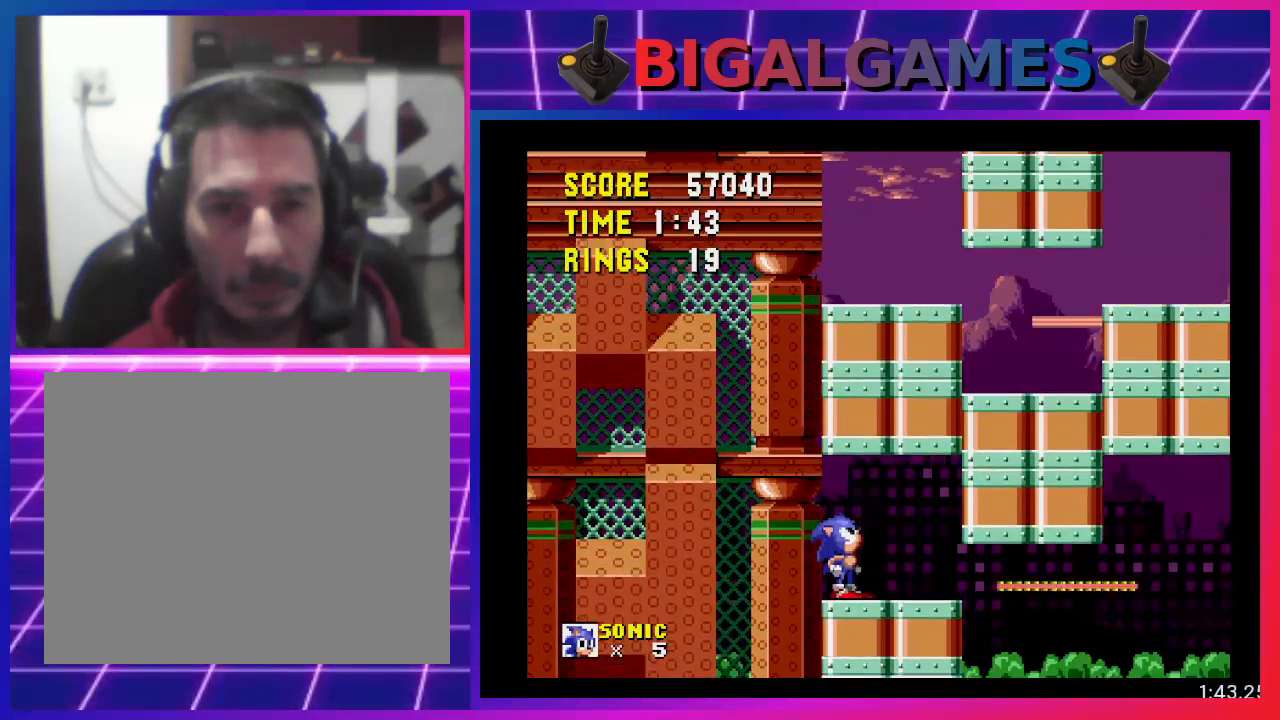
{"buttons": ["CROSS", "DPAD_RIGHT"], "events": [[233, "DPAD_UP", "up"], [367, "DPAD_RIGHT", "down"], [500, "CROSS", "down"]]}
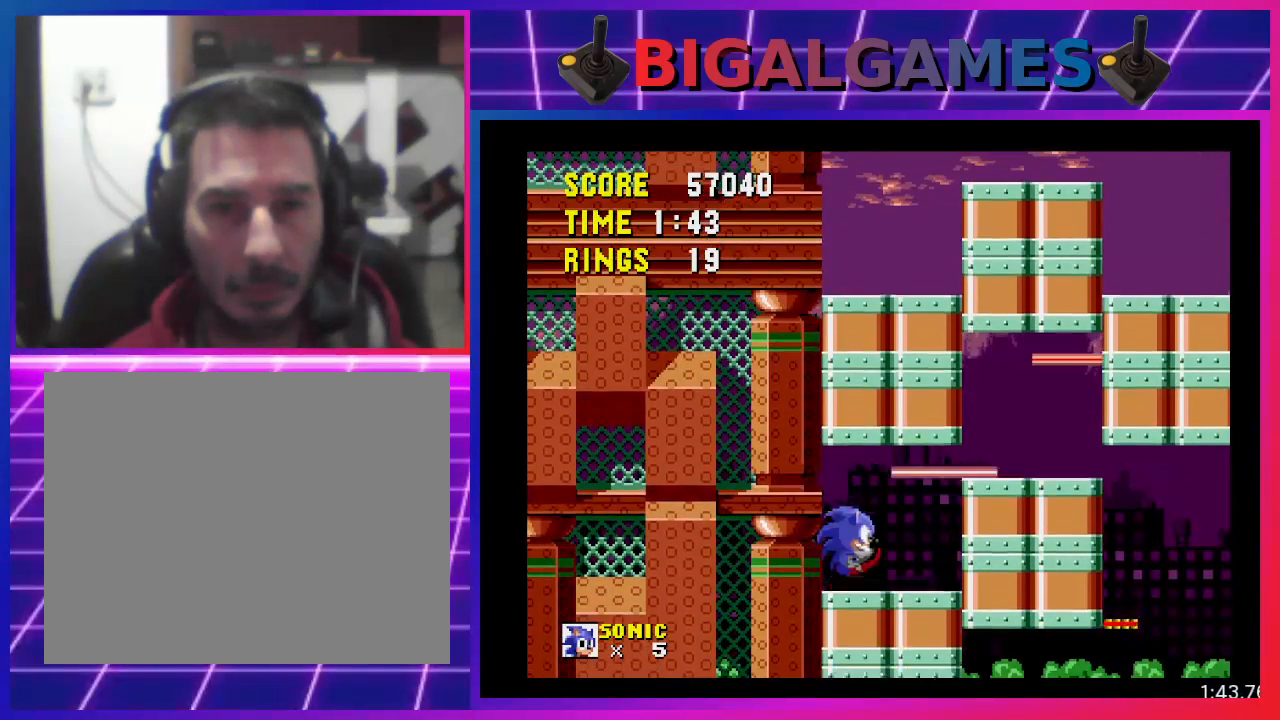
{"buttons": ["CROSS", "DPAD_RIGHT"], "events": [[100, "CROSS", "up"], [500, "CROSS", "down"]]}
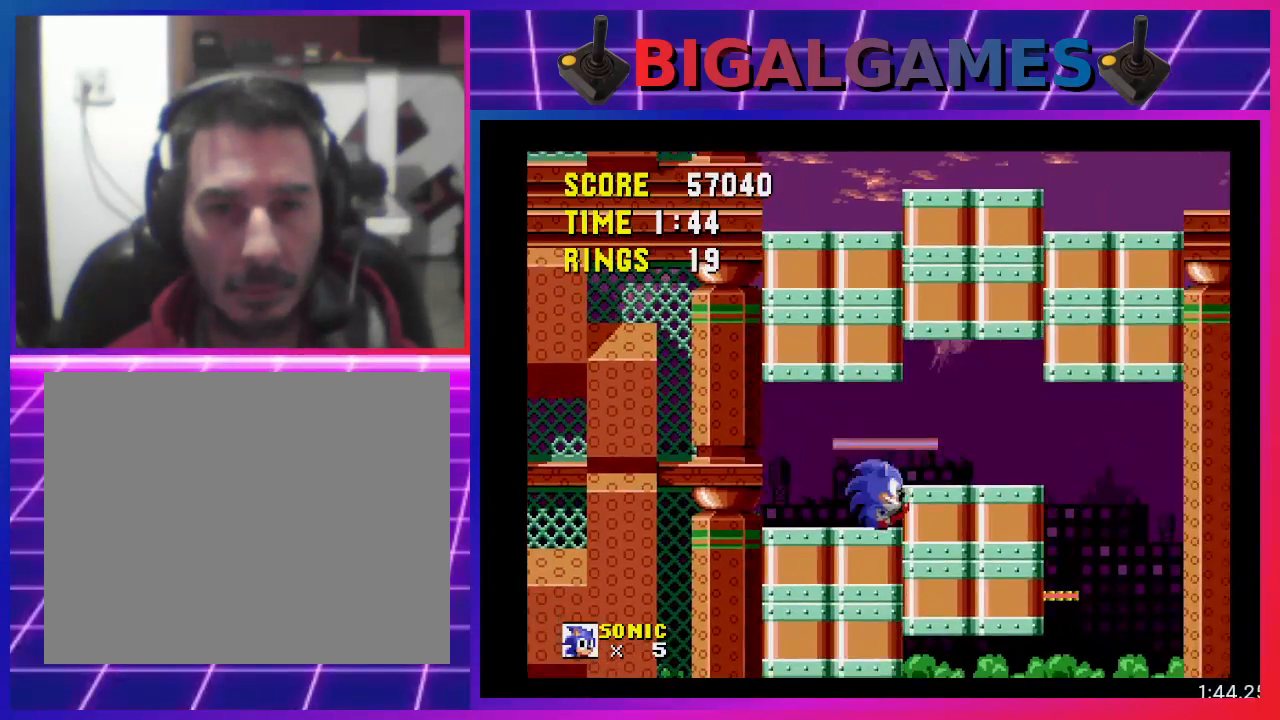
{"buttons": [], "events": [[100, "CROSS", "up"], [433, "DPAD_RIGHT", "up"]]}
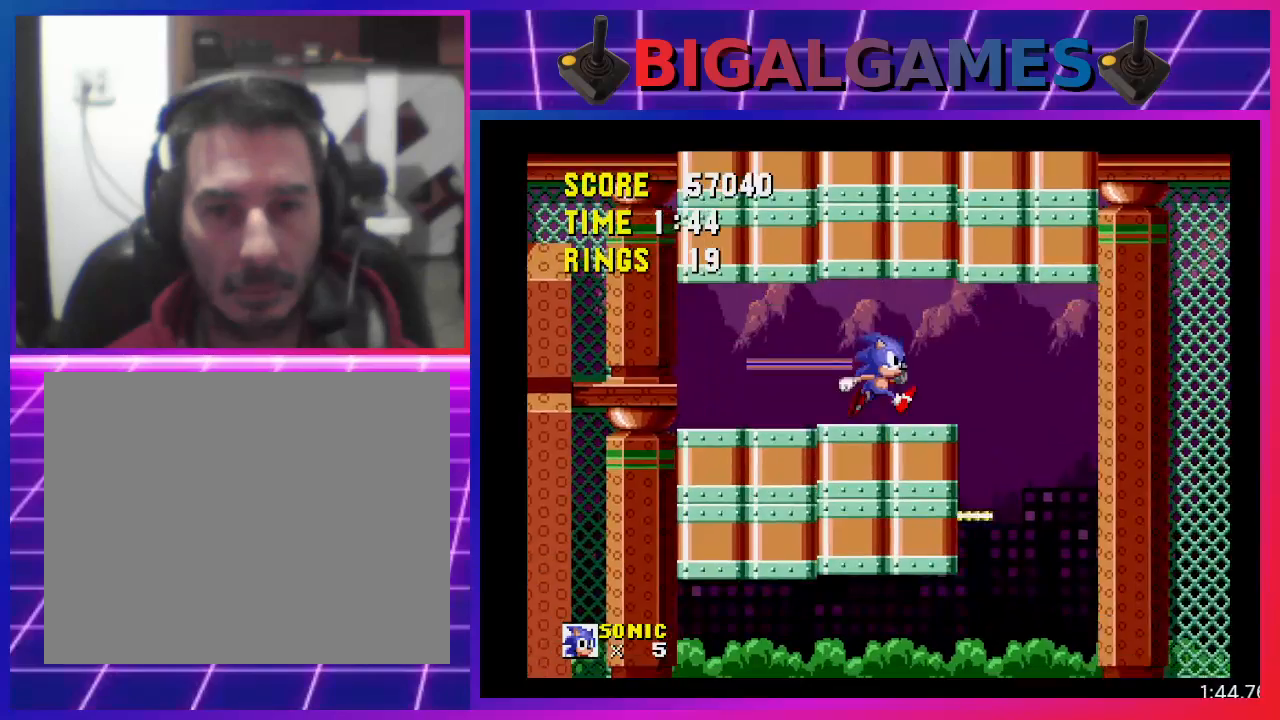
{"buttons": [], "events": [[67, "DPAD_LEFT", "down"], [200, "DPAD_LEFT", "up"]]}
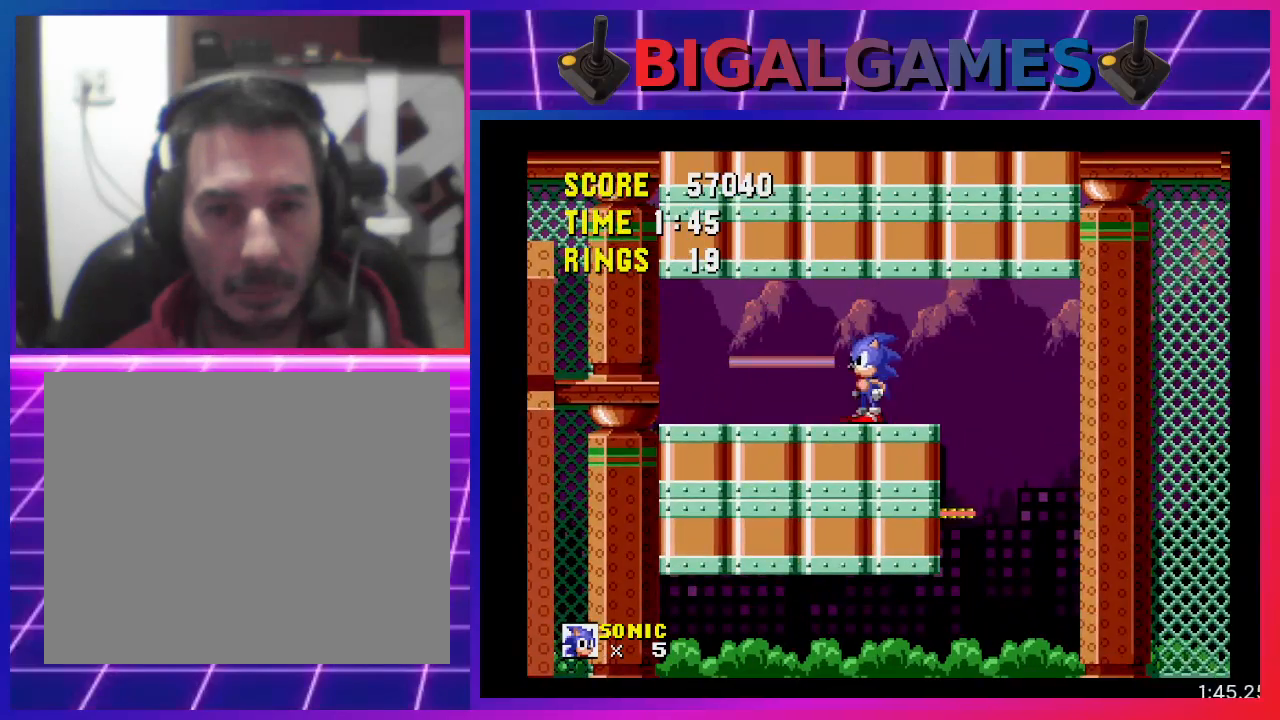
{"buttons": [], "events": [[100, "DPAD_RIGHT", "down"], [233, "DPAD_RIGHT", "up"]]}
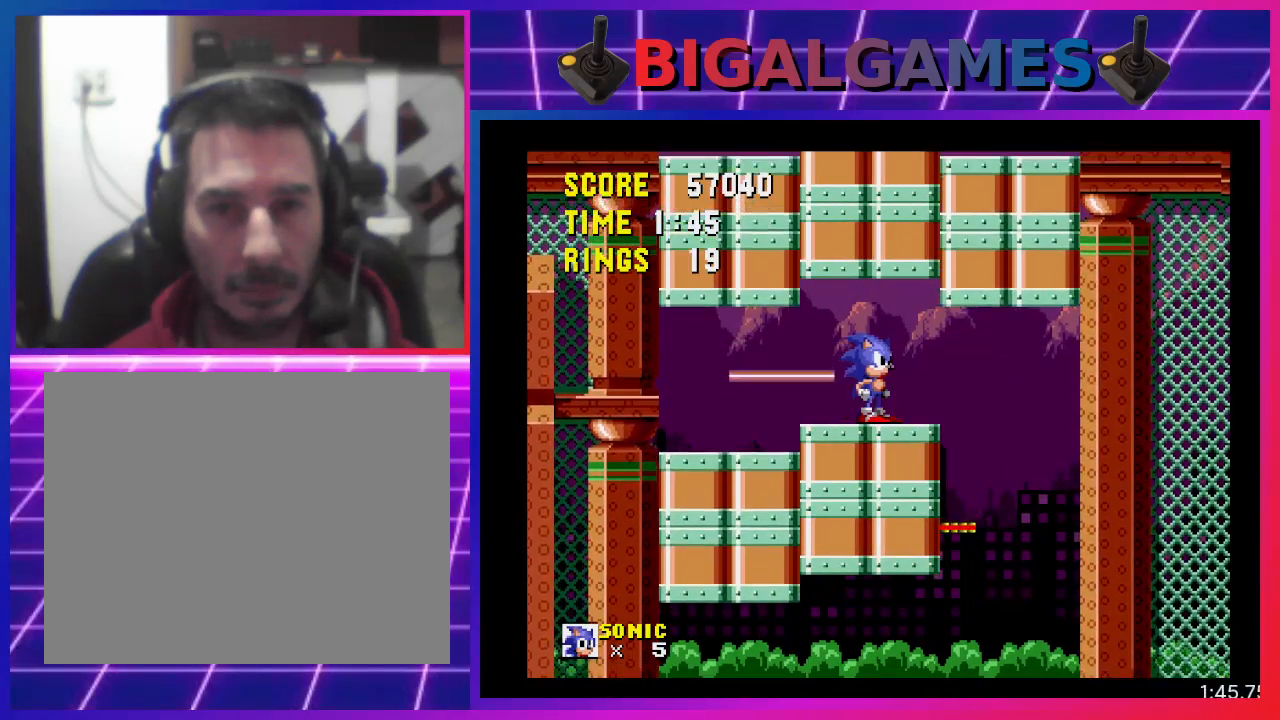
{"buttons": ["DPAD_RIGHT"], "events": [[467, "DPAD_RIGHT", "down"]]}
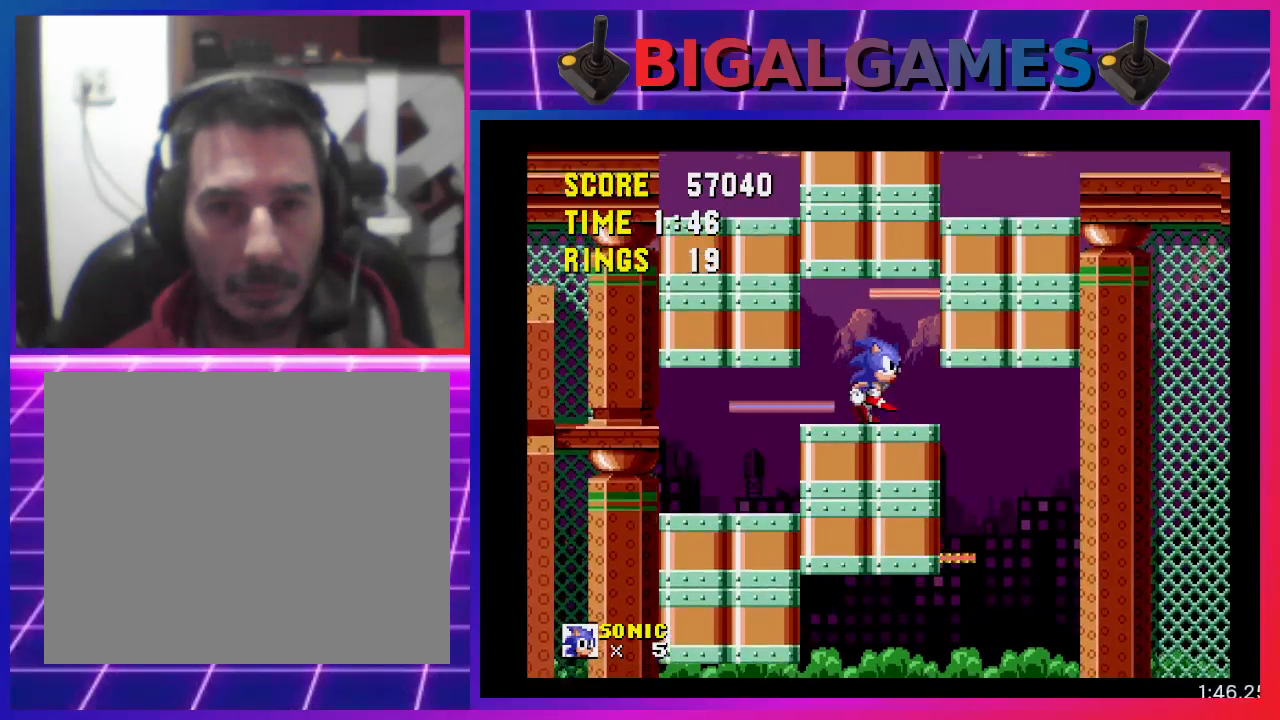
{"buttons": ["DPAD_RIGHT"], "events": [[167, "DPAD_RIGHT", "up"], [233, "DPAD_RIGHT", "down"]]}
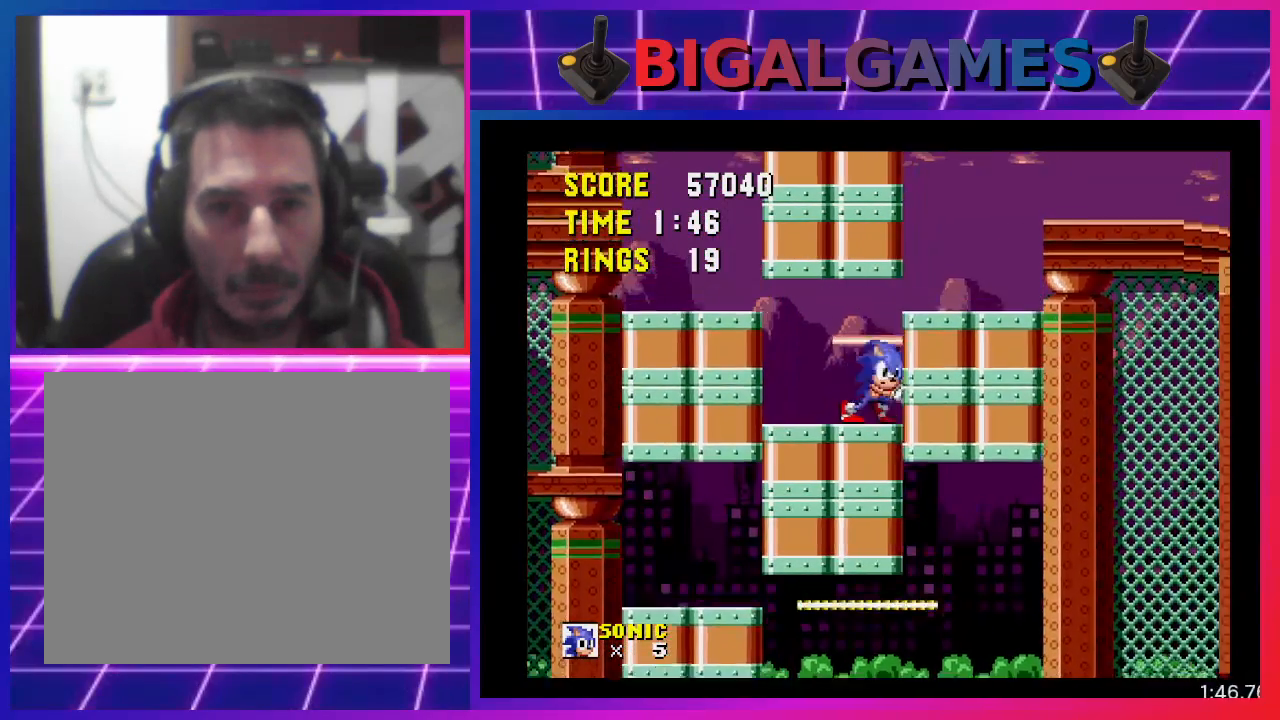
{"buttons": ["DPAD_RIGHT"], "events": [[133, "CROSS", "down"], [267, "CROSS", "up"]]}
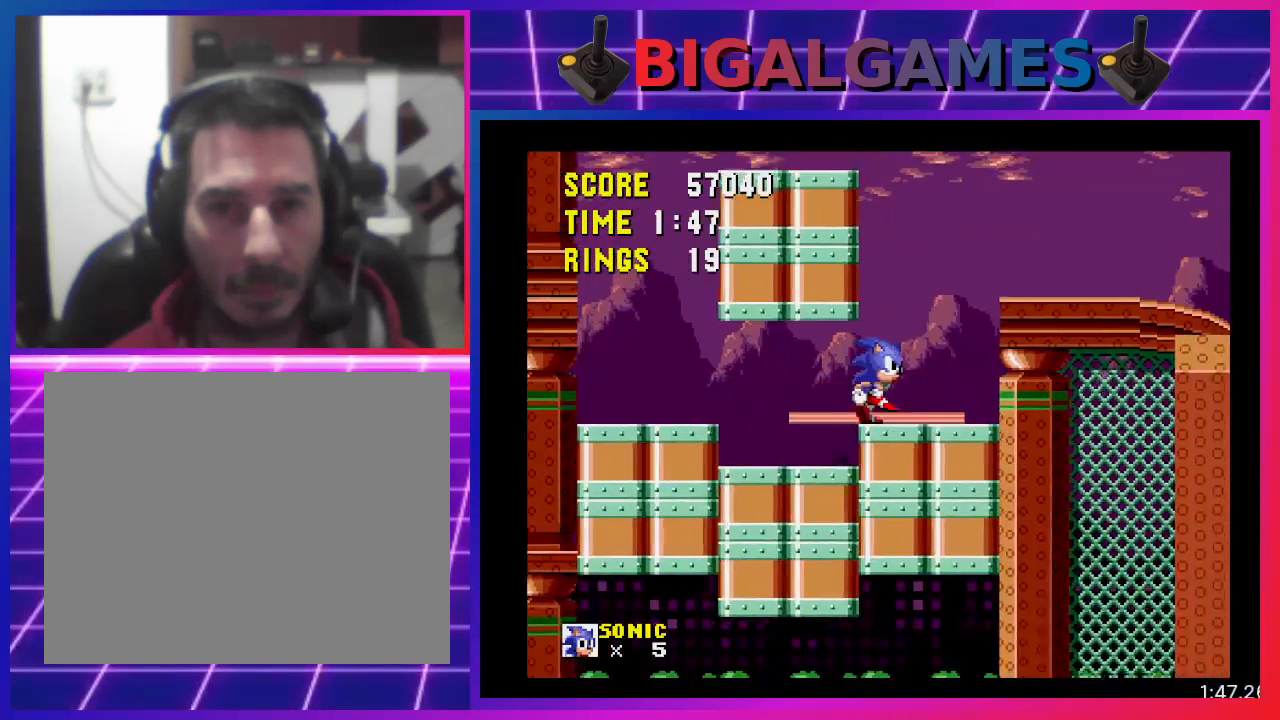
{"buttons": ["DPAD_RIGHT"], "events": [[200, "CROSS", "down"], [433, "CROSS", "up"]]}
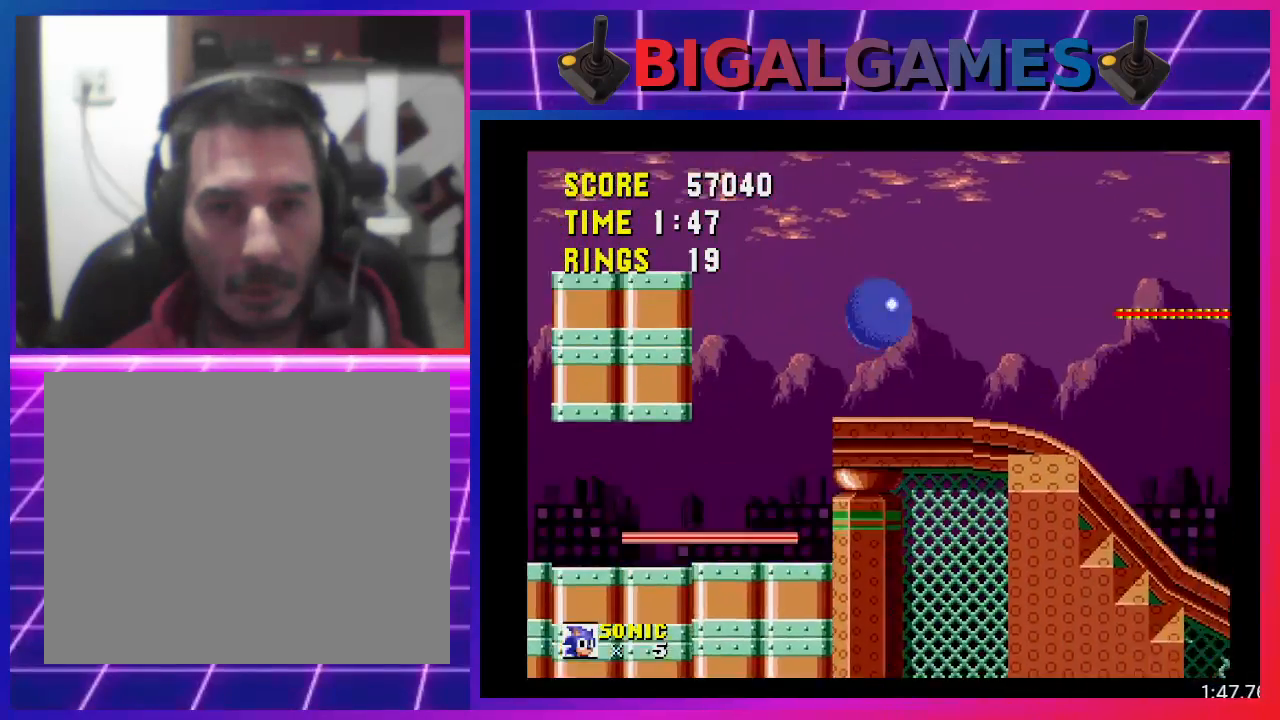
{"buttons": ["DPAD_RIGHT"], "events": []}
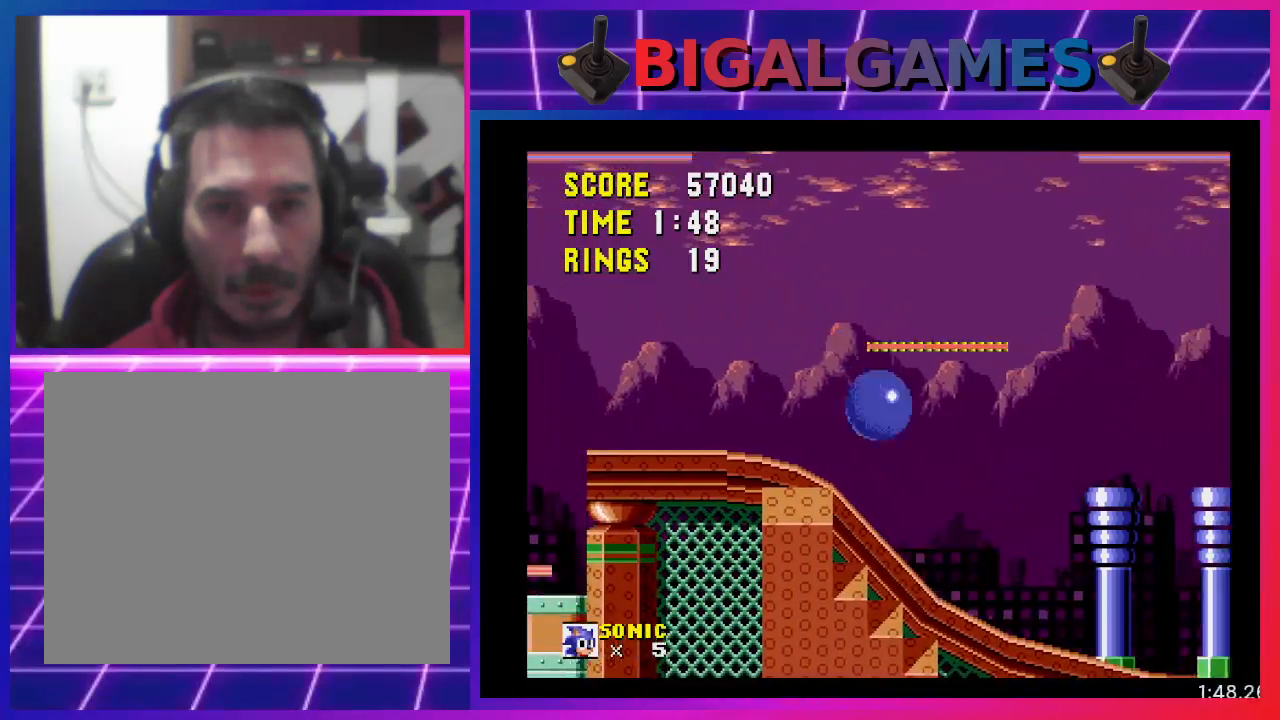
{"buttons": [], "events": [[67, "DPAD_DOWN", "down"], [133, "DPAD_RIGHT", "up"], [400, "DPAD_DOWN", "up"]]}
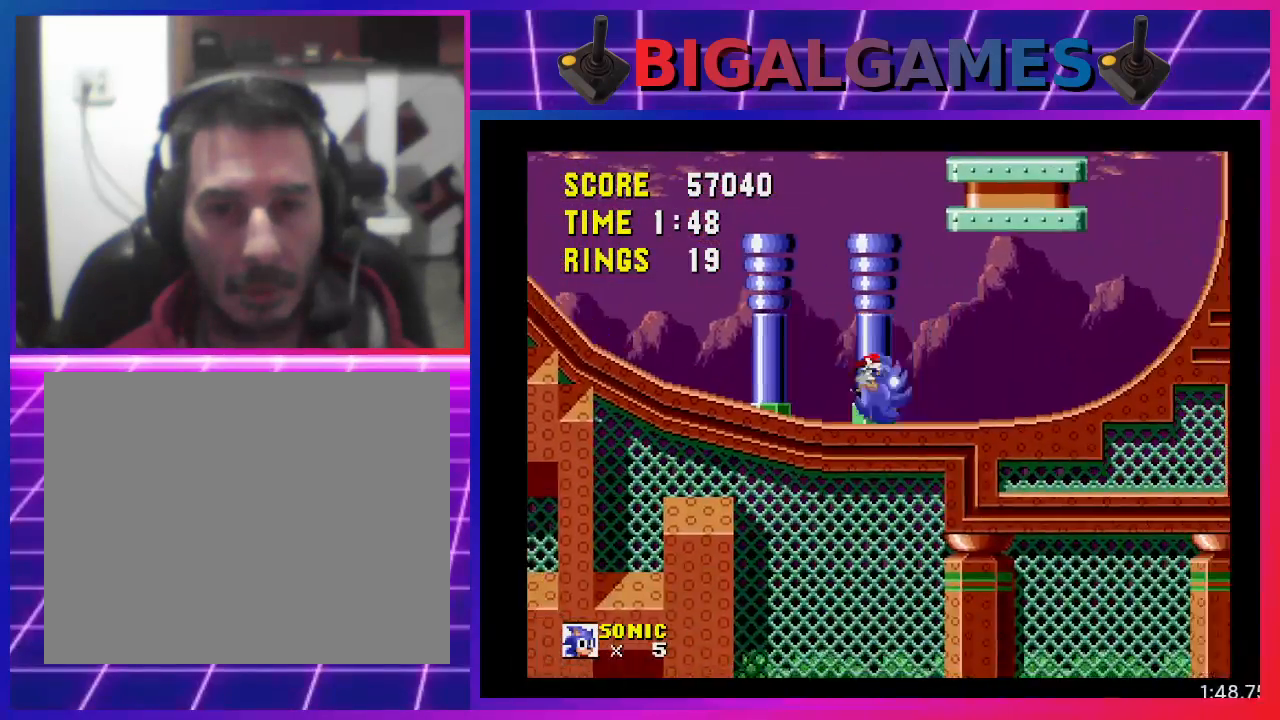
{"buttons": [], "events": []}
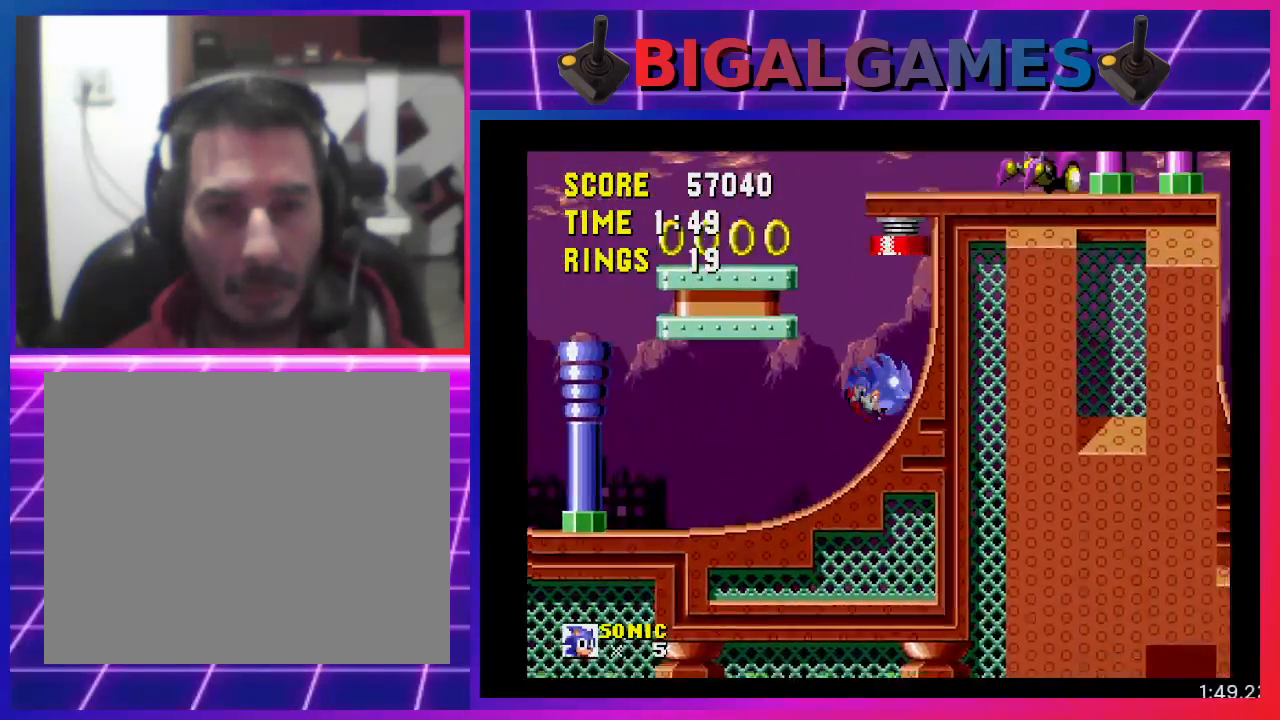
{"buttons": [], "events": [[67, "DPAD_LEFT", "down"], [400, "DPAD_LEFT", "up"]]}
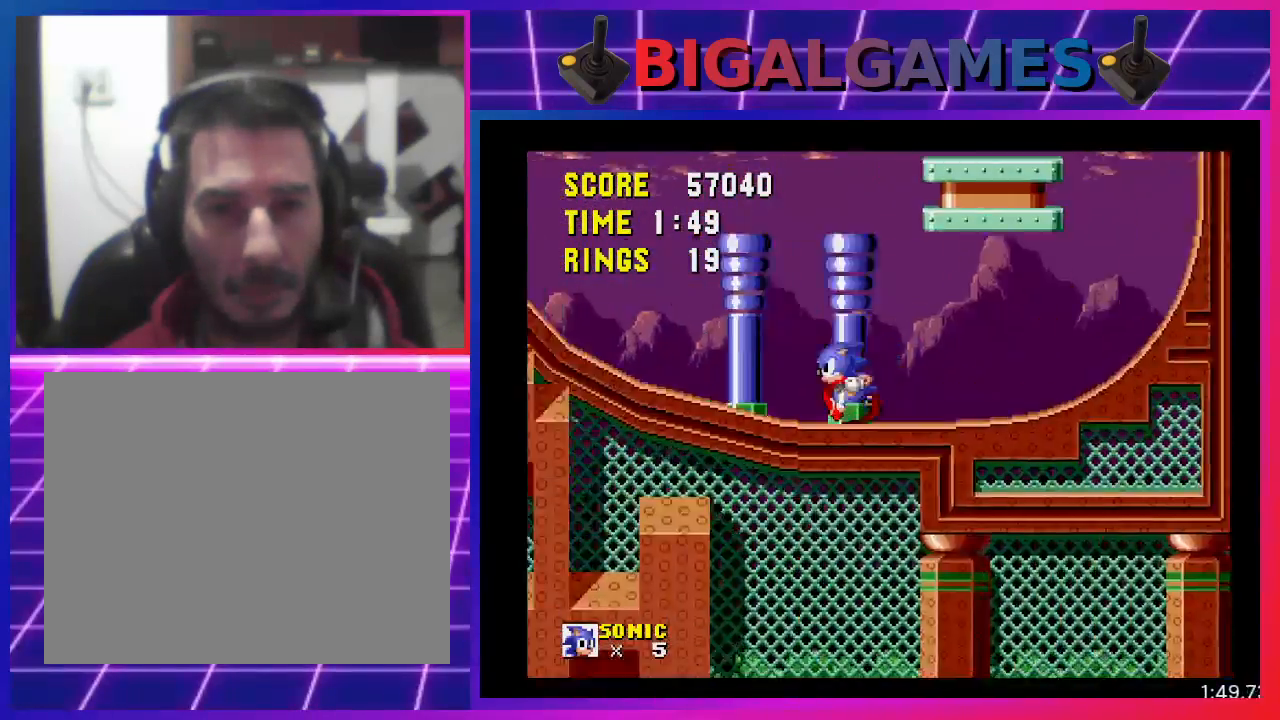
{"buttons": ["DPAD_RIGHT"], "events": [[33, "DPAD_RIGHT", "down"]]}
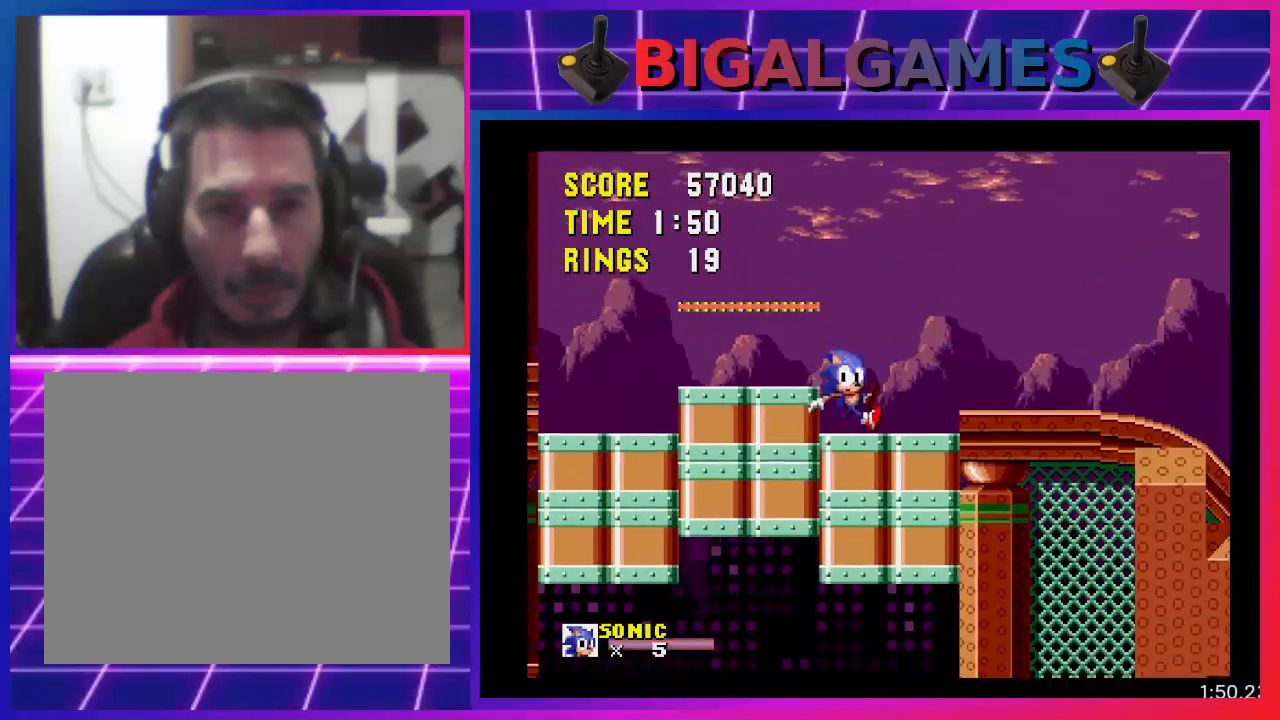
{"buttons": ["DPAD_RIGHT"], "events": []}
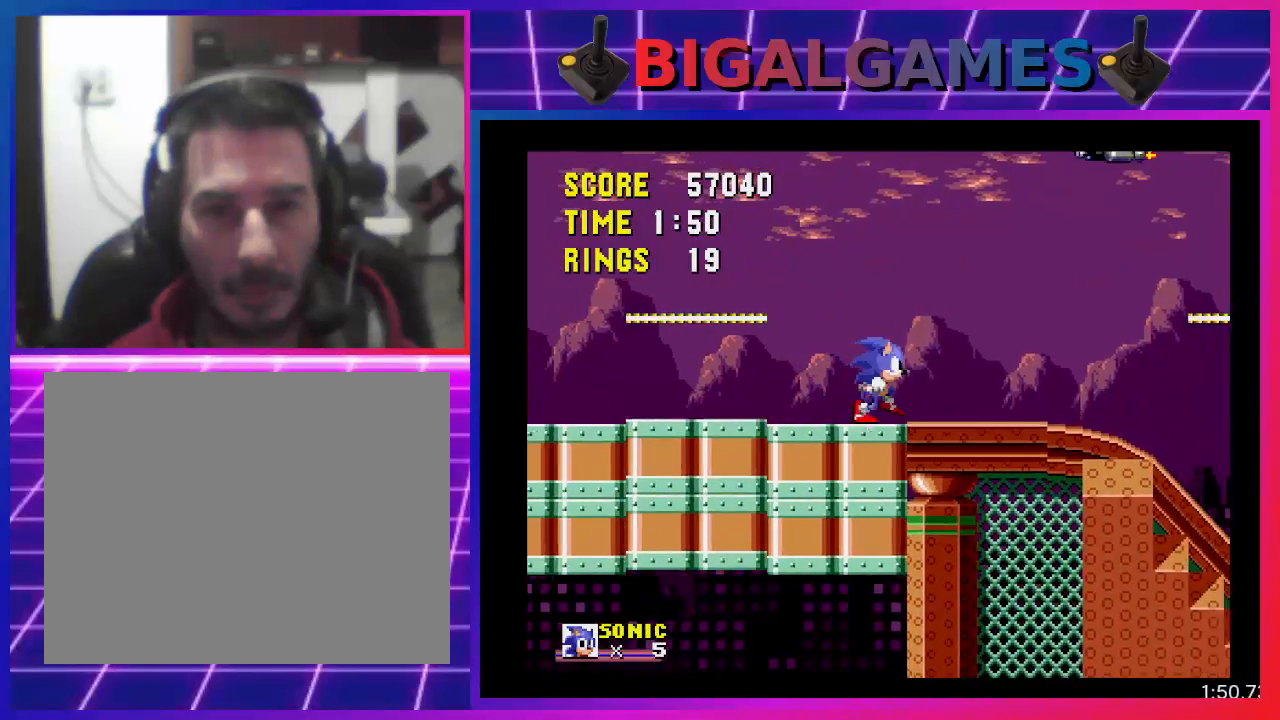
{"buttons": ["DPAD_RIGHT"], "events": [[167, "CROSS", "down"], [267, "CROSS", "up"]]}
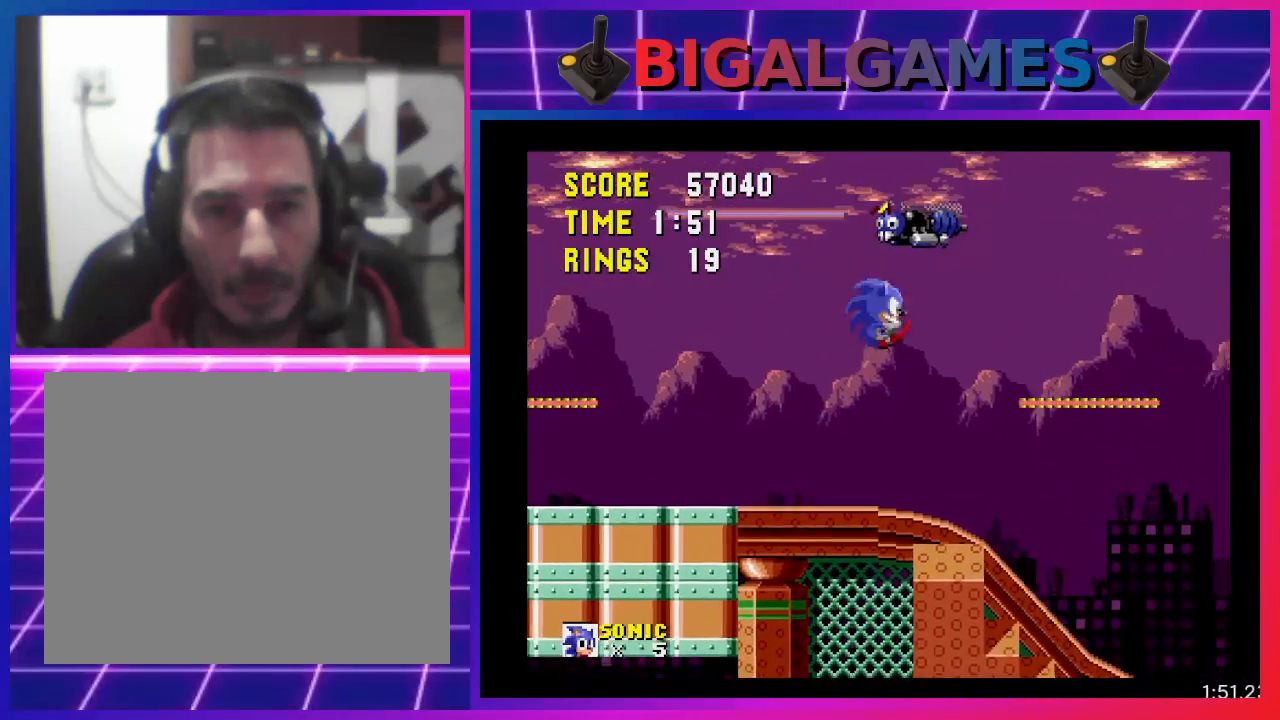
{"buttons": ["DPAD_RIGHT"], "events": []}
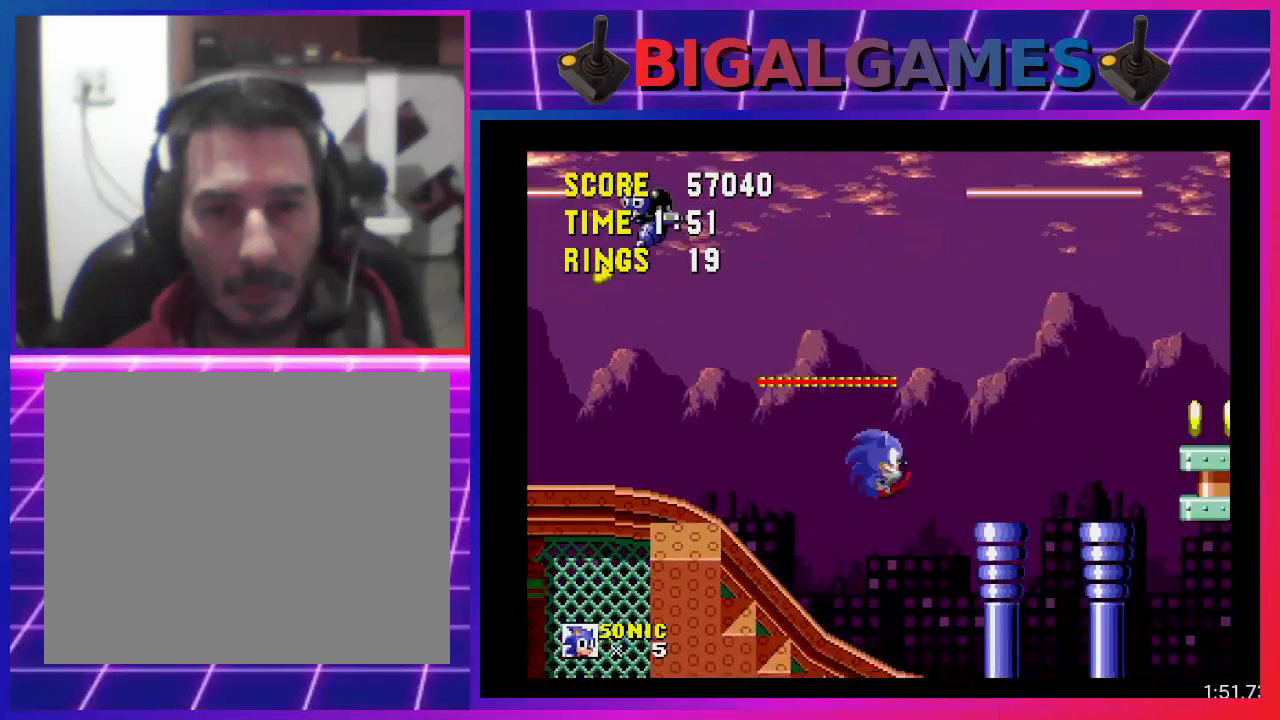
{"buttons": ["CROSS", "DPAD_LEFT"], "events": [[33, "DPAD_RIGHT", "up"], [367, "DPAD_LEFT", "down"], [433, "CROSS", "down"]]}
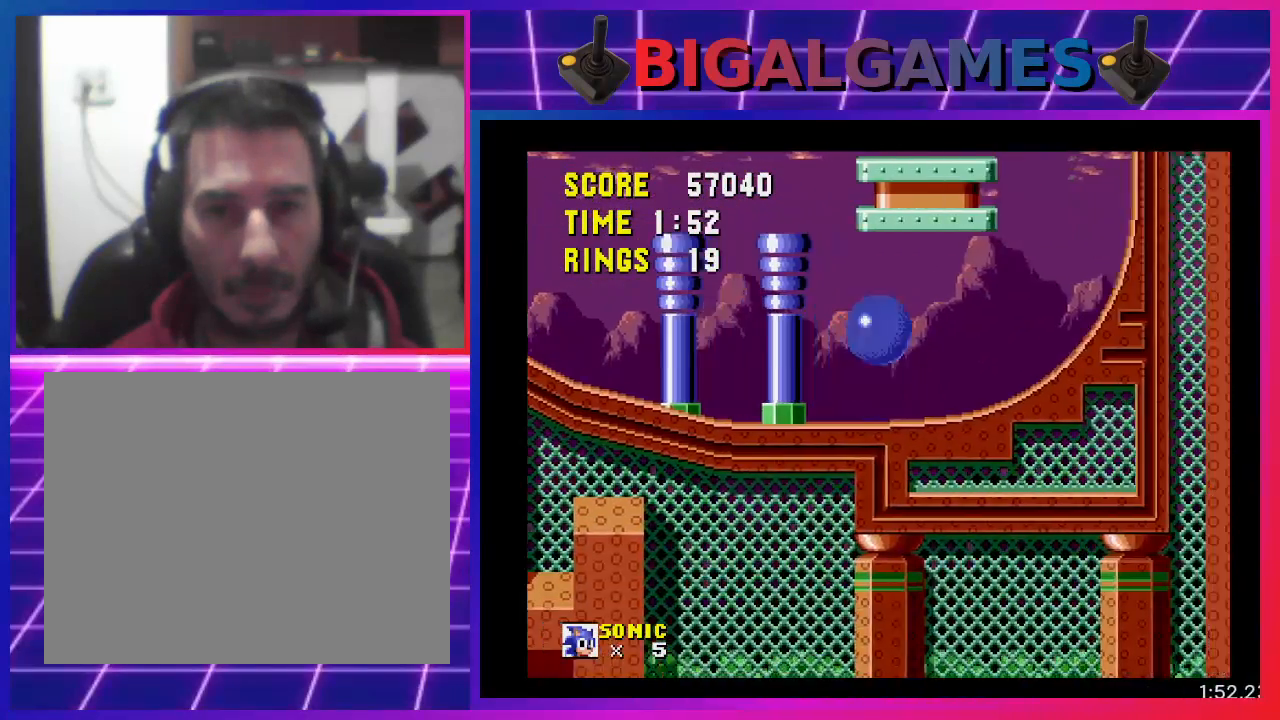
{"buttons": ["CROSS", "DPAD_LEFT"], "events": []}
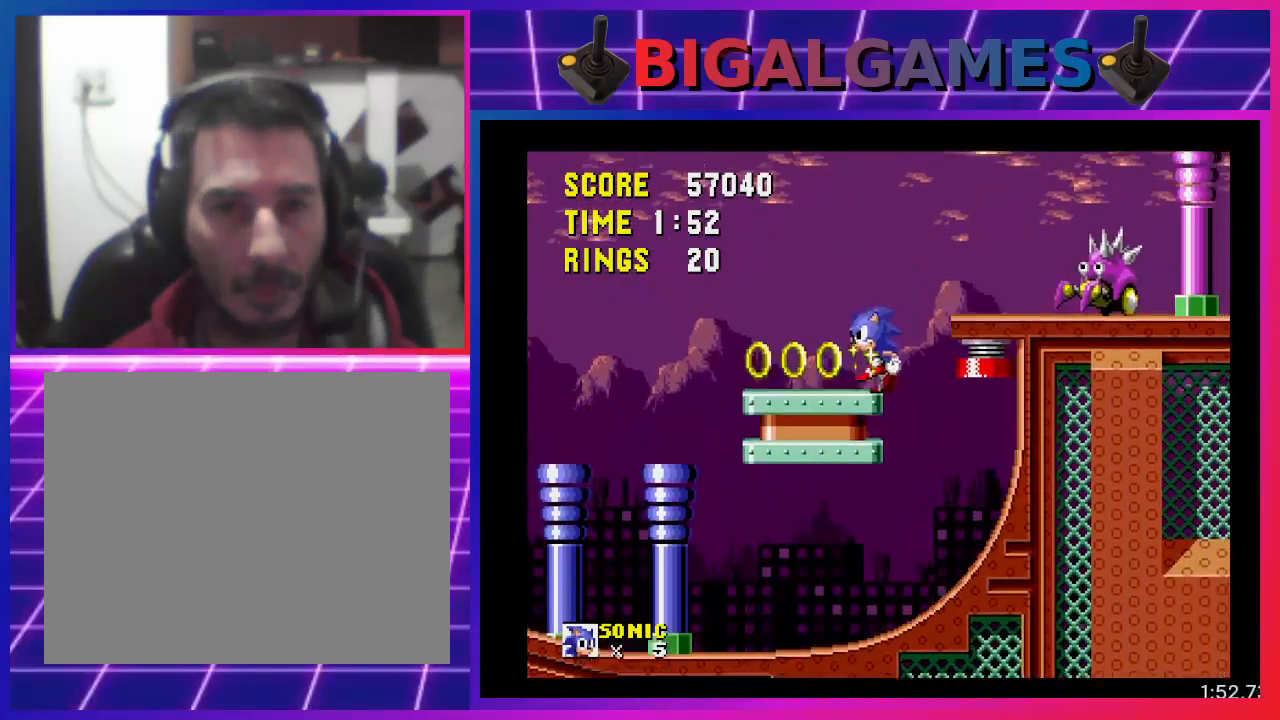
{"buttons": ["DPAD_LEFT"], "events": [[133, "CROSS", "up"], [233, "DPAD_LEFT", "up"], [433, "DPAD_LEFT", "down"]]}
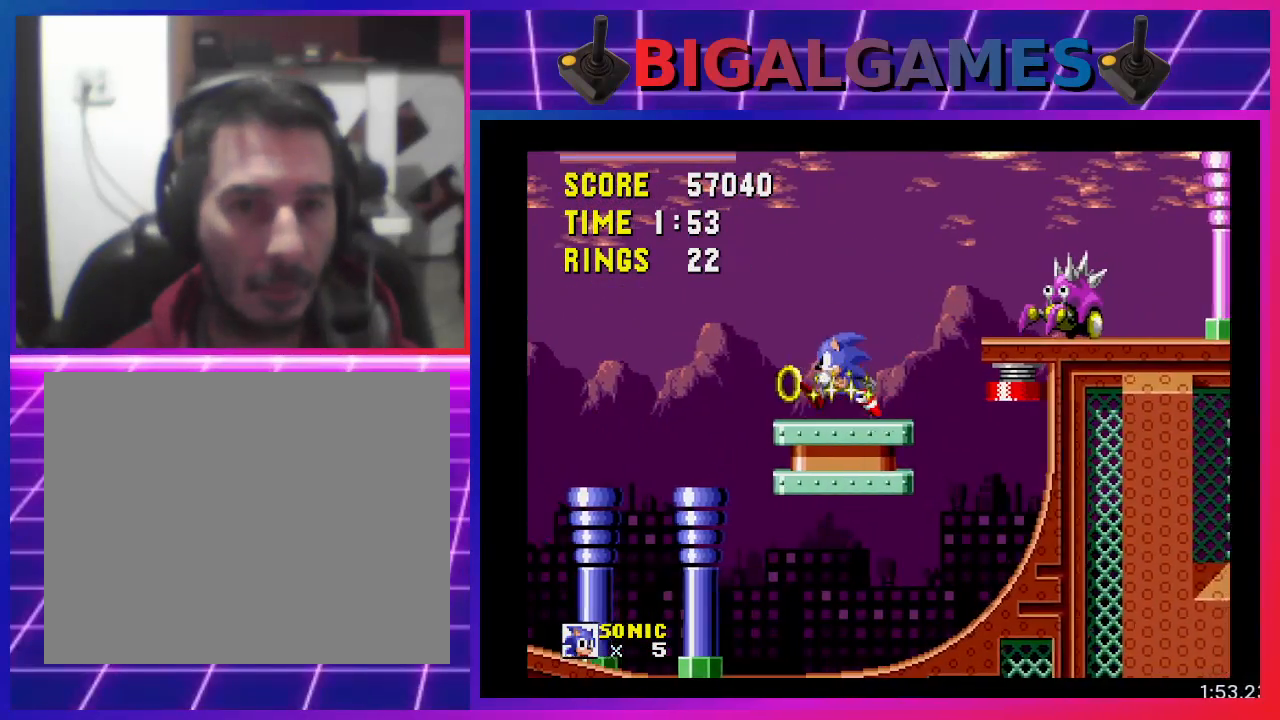
{"buttons": ["DPAD_RIGHT"], "events": [[167, "DPAD_LEFT", "up"], [267, "DPAD_RIGHT", "down"]]}
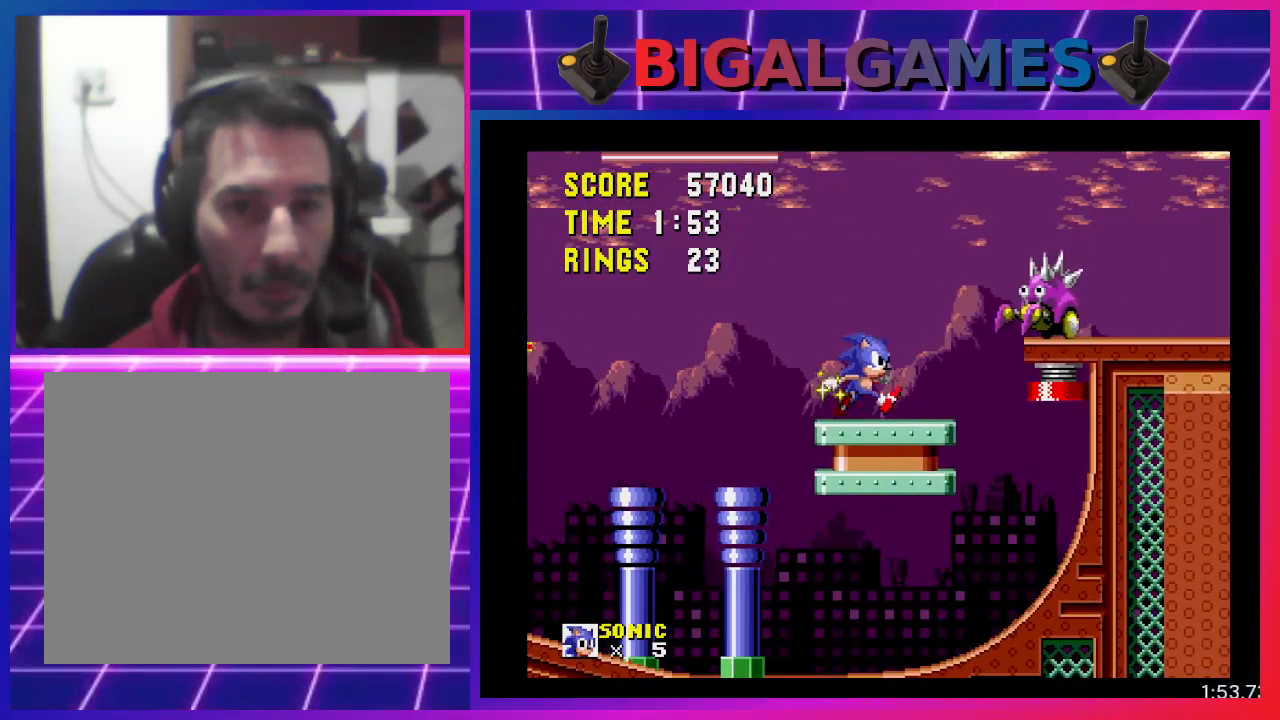
{"buttons": [], "events": [[133, "DPAD_RIGHT", "up"]]}
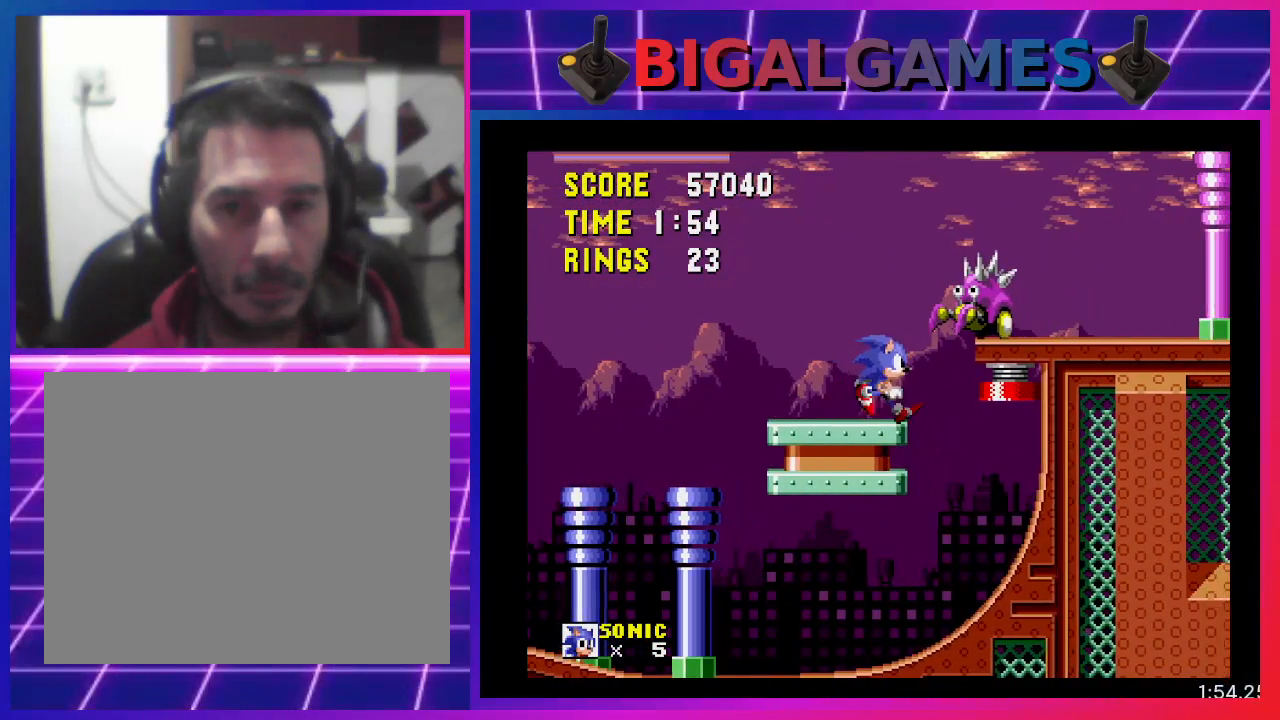
{"buttons": [], "events": []}